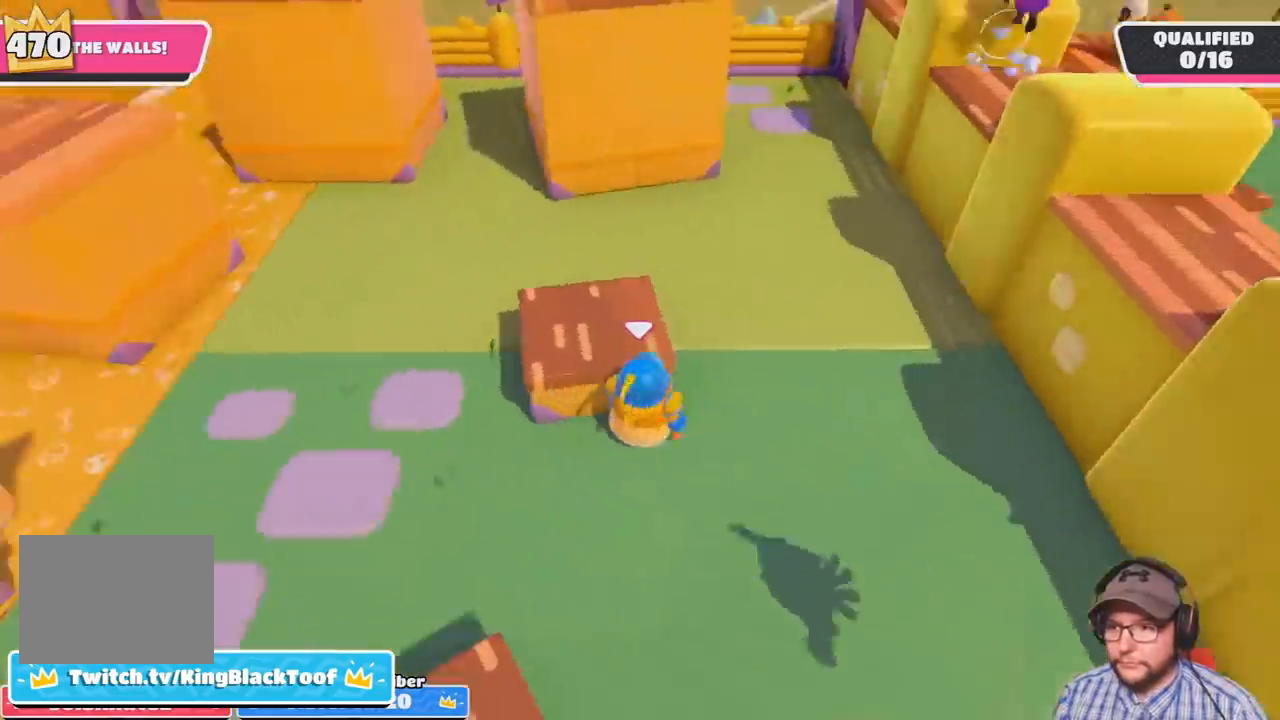
Gameplay with a controller (PlayStation layout); each line is a JSON object with the inputs held at the frame after it. "events" lists button and stick changes between this image and that frame as [ms after this image, input, new state], when the widget could be followed in between. Not read: L3 R3.
{"buttons": [], "left_stick": "up", "right_stick": "center", "events": [[133, "right_stick", "left"], [200, "left_stick", "up-left"], [400, "left_stick", "up"], [434, "right_stick", "center"]]}
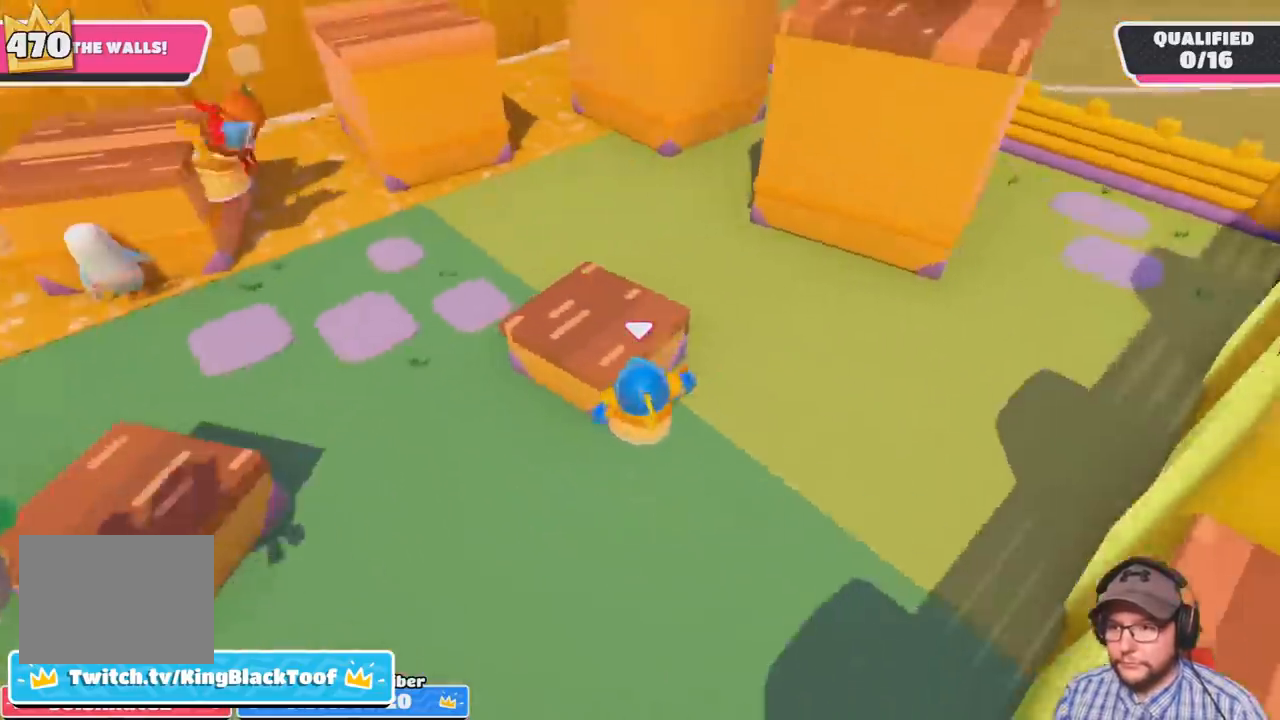
{"buttons": ["R1", "R2"], "left_stick": "up", "right_stick": "up", "events": [[34, "R1", "down"], [34, "R2", "down"], [67, "right_stick", "up-left"], [267, "right_stick", "up"]]}
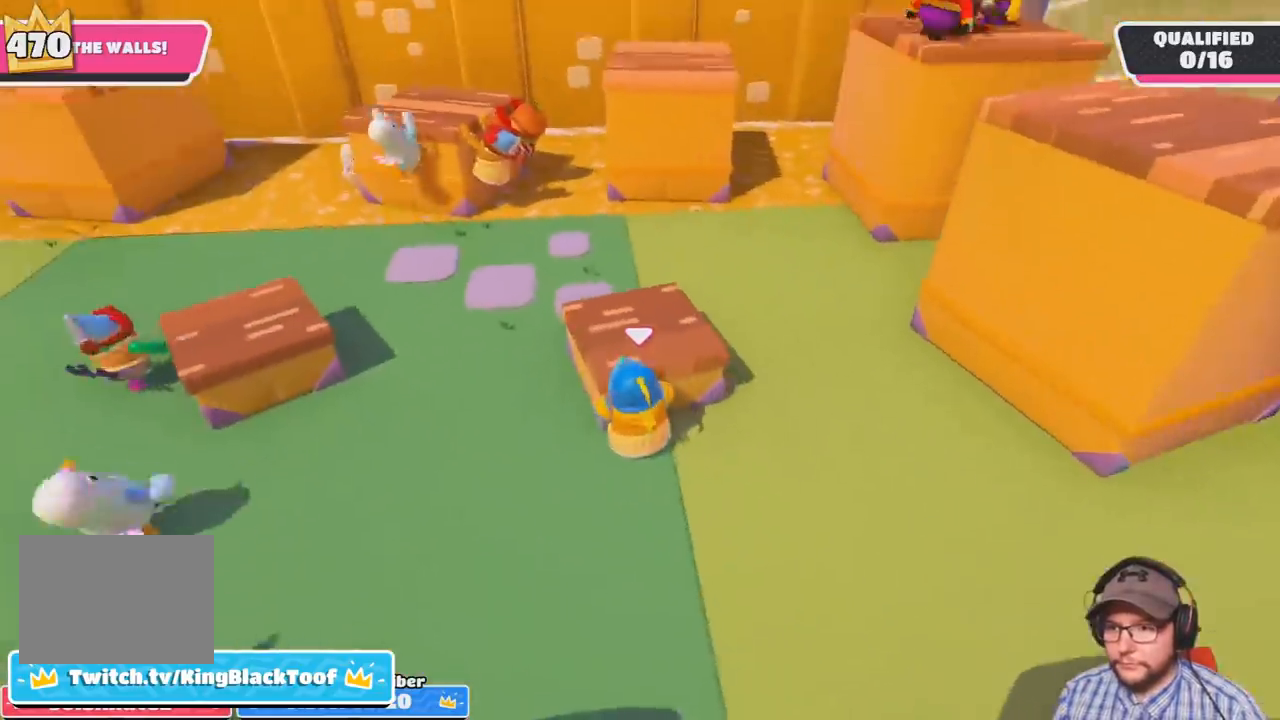
{"buttons": ["R1", "R2"], "left_stick": "up", "right_stick": "center", "events": [[400, "right_stick", "center"]]}
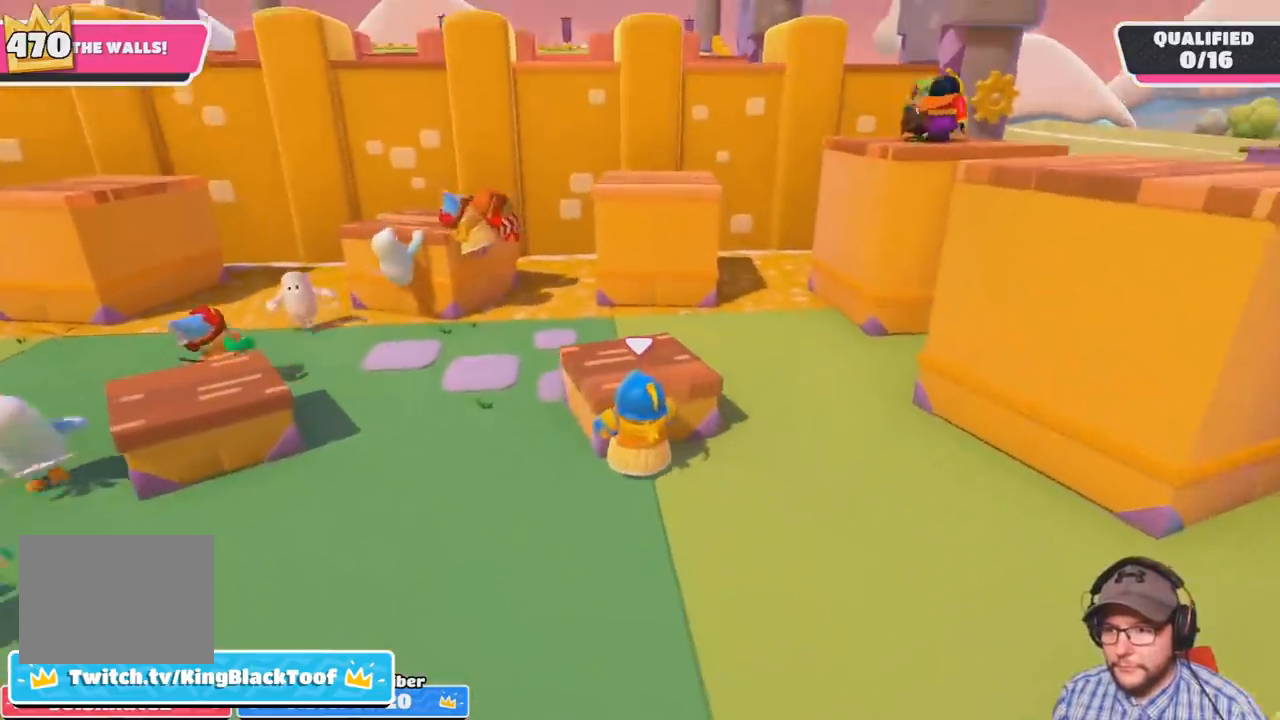
{"buttons": ["R1", "R2"], "left_stick": "up", "right_stick": "center", "events": []}
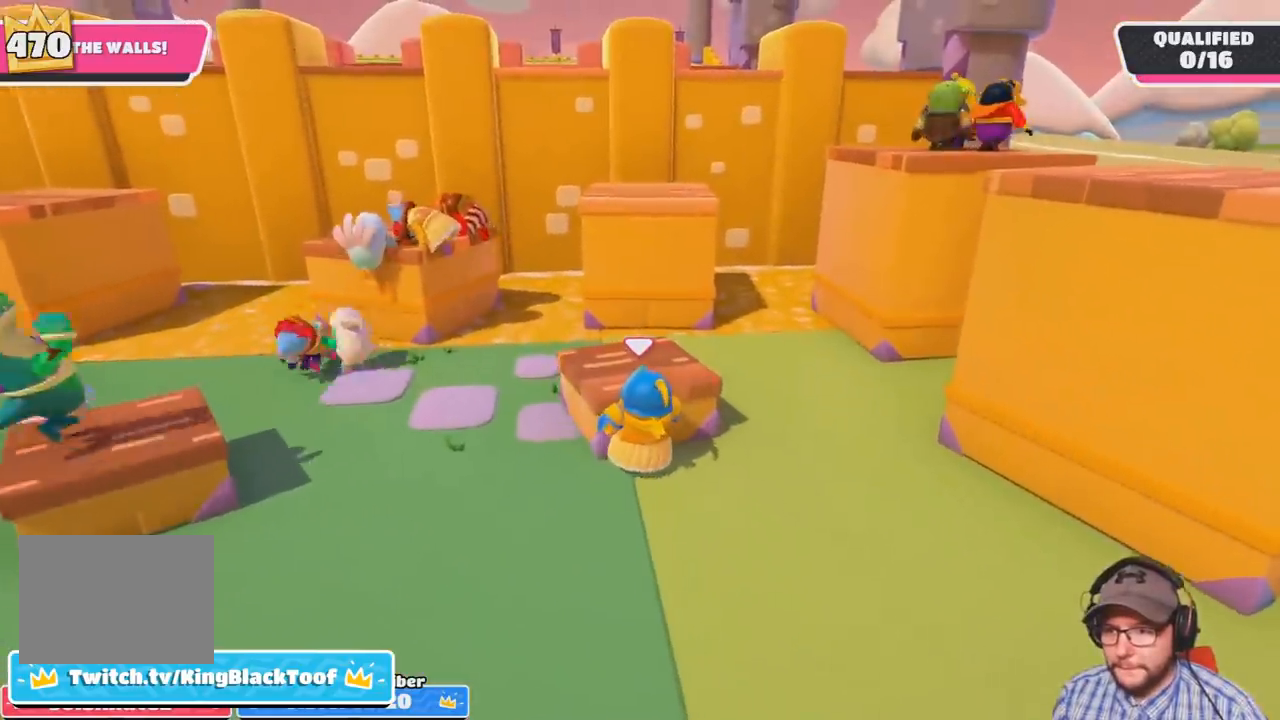
{"buttons": ["CROSS"], "left_stick": "up", "right_stick": "center", "events": [[333, "R1", "up"], [367, "R2", "up"], [467, "CROSS", "down"]]}
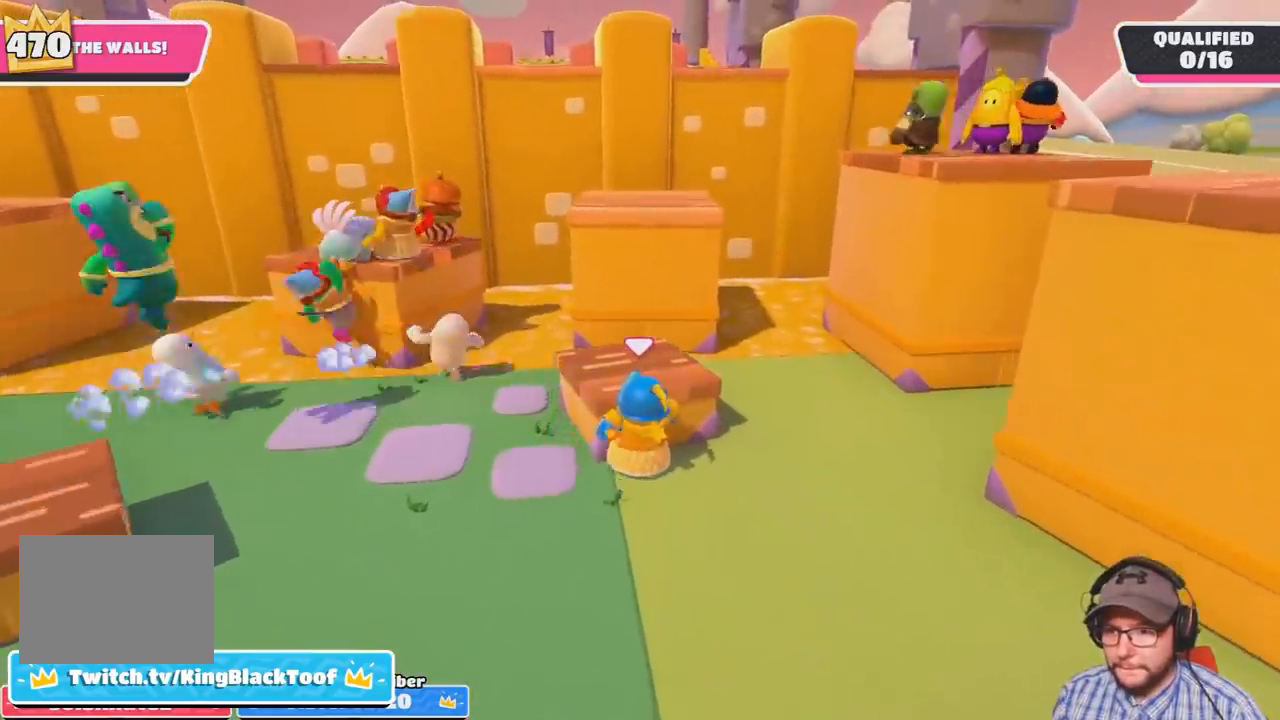
{"buttons": [], "left_stick": "up", "right_stick": "center", "events": [[100, "CROSS", "up"], [234, "right_stick", "down-right"], [334, "right_stick", "center"]]}
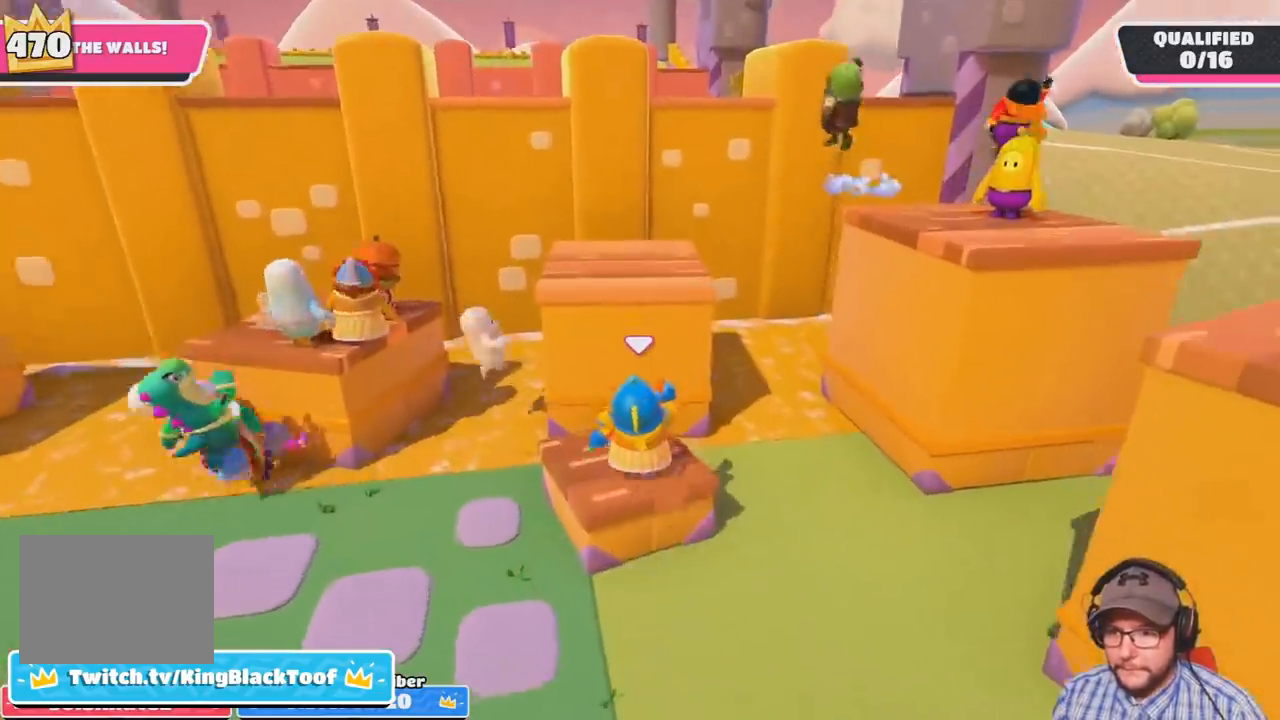
{"buttons": ["R2"], "left_stick": "up", "right_stick": "center"}
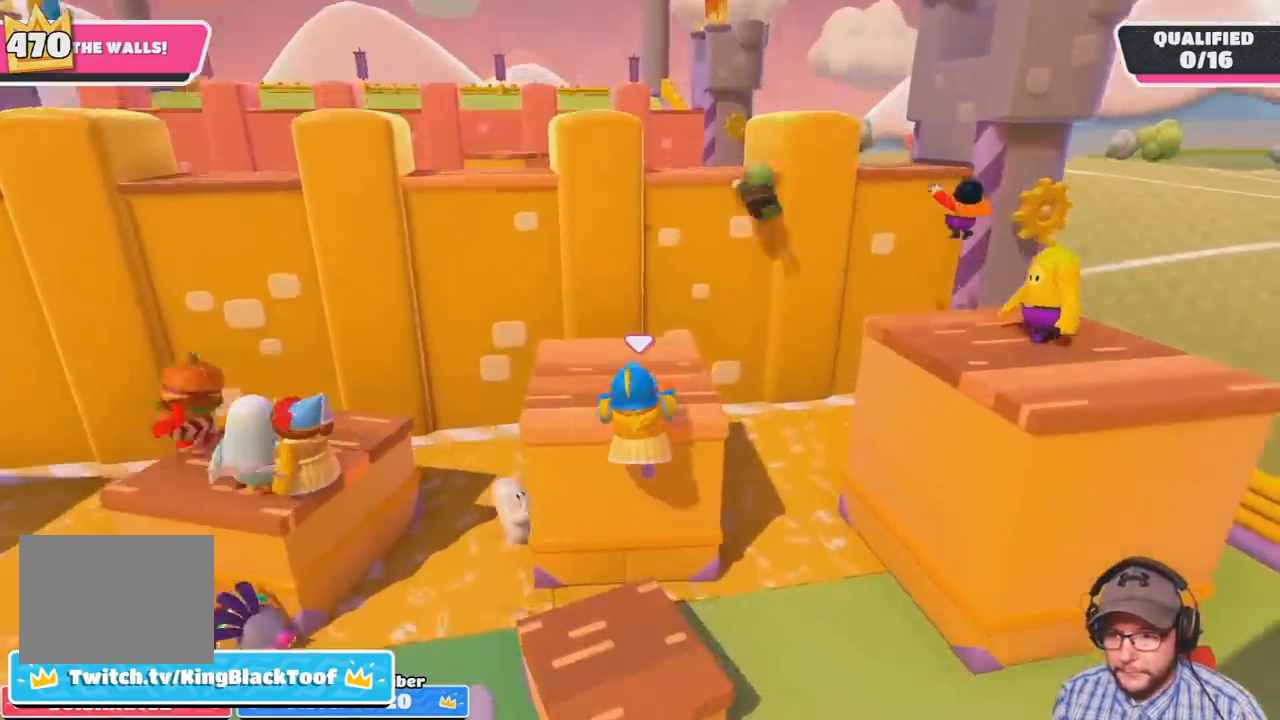
{"buttons": ["R2"], "left_stick": "up", "right_stick": "center", "events": [[34, "right_stick", "down"], [134, "right_stick", "center"]]}
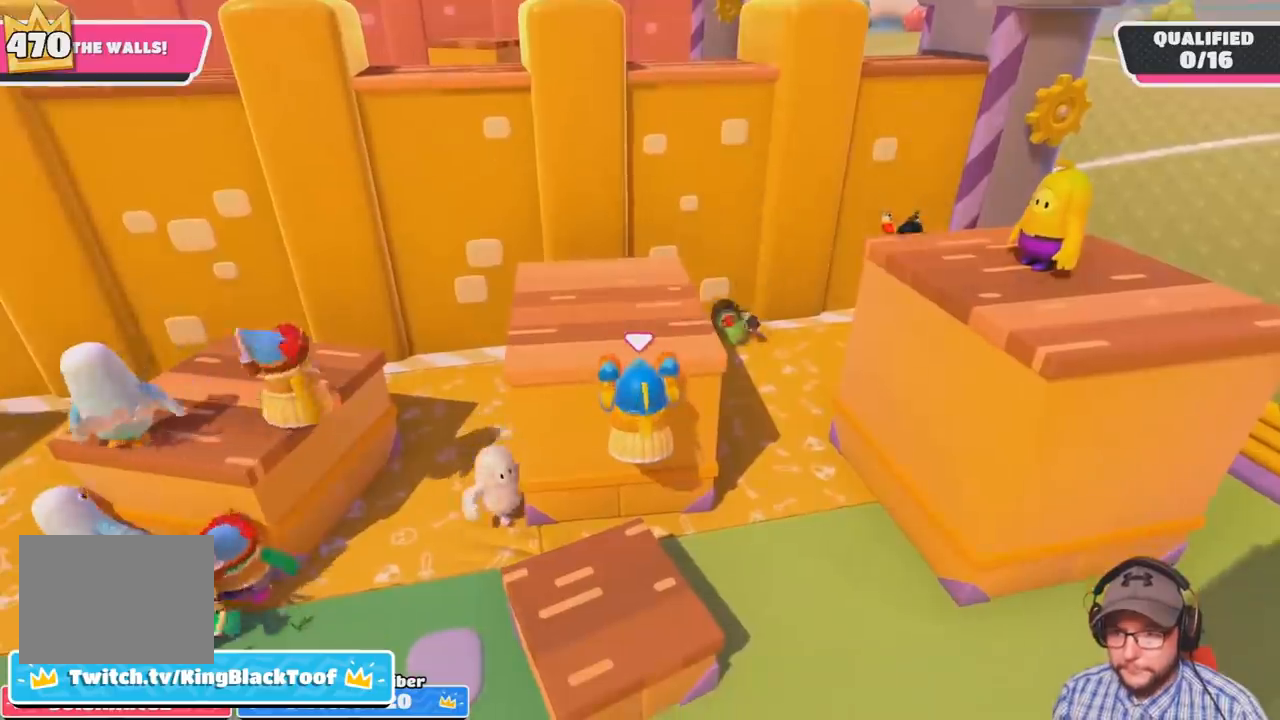
{"buttons": ["R1", "R2"], "left_stick": "center", "right_stick": "center", "events": [[100, "R1", "down"], [200, "R1", "up"], [333, "R1", "down"], [333, "left_stick", "center"]]}
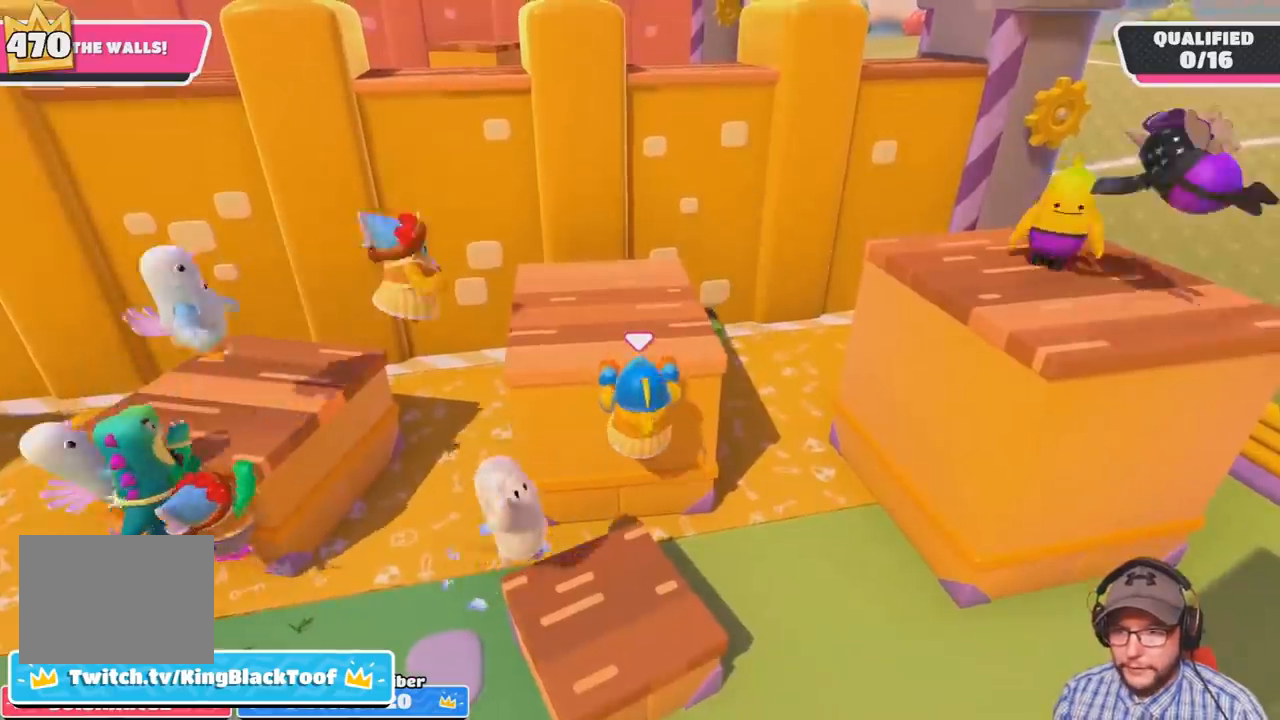
{"buttons": ["R1", "R2"], "left_stick": "left", "right_stick": "center", "events": [[67, "left_stick", "up"], [100, "R1", "up"], [134, "right_stick", "down-right"], [267, "left_stick", "up-left"], [367, "left_stick", "left"], [401, "R1", "down"], [401, "right_stick", "center"]]}
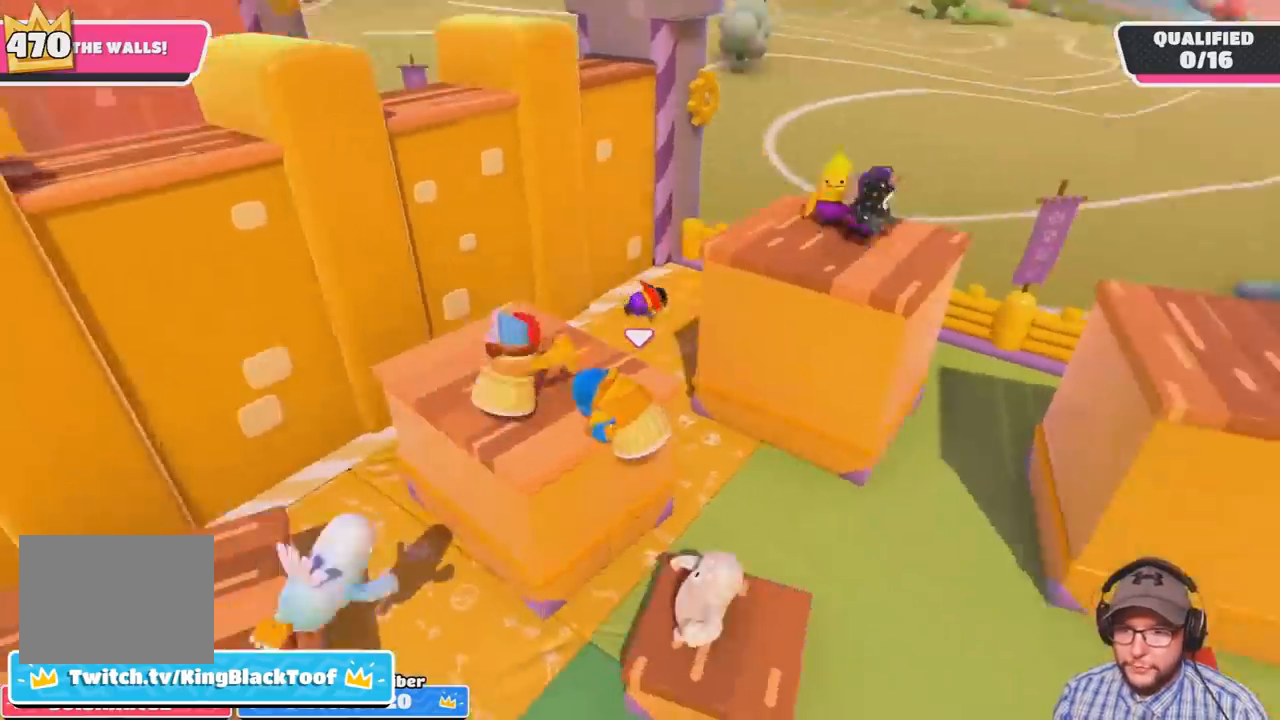
{"buttons": ["R2"], "left_stick": "down-left", "right_stick": "right", "events": [[100, "right_stick", "right"], [434, "left_stick", "down-left"], [500, "R1", "up"]]}
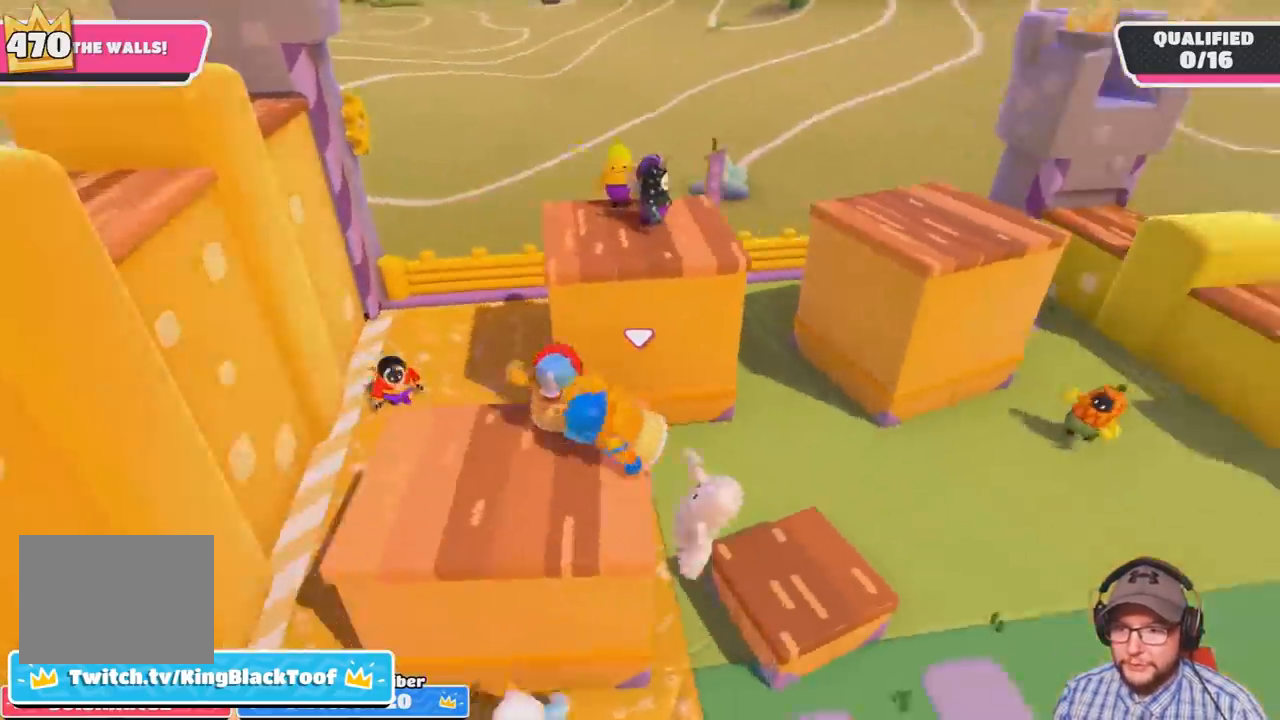
{"buttons": [], "left_stick": "up", "right_stick": "center", "events": [[34, "R2", "up"], [100, "left_stick", "center"], [100, "right_stick", "center"], [234, "left_stick", "left"], [401, "left_stick", "up"]]}
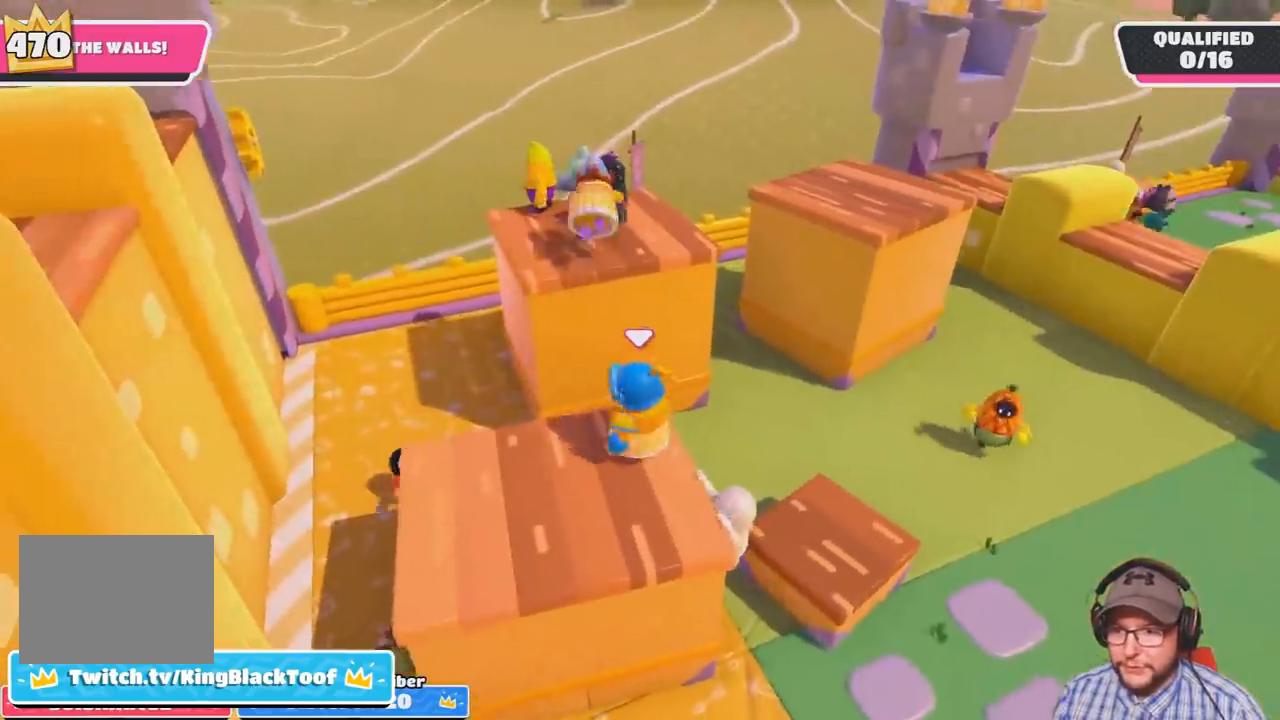
{"buttons": [], "left_stick": "up", "right_stick": "center", "events": [[167, "CROSS", "down"], [367, "SQUARE", "down"], [434, "CROSS", "up"], [500, "SQUARE", "up"]]}
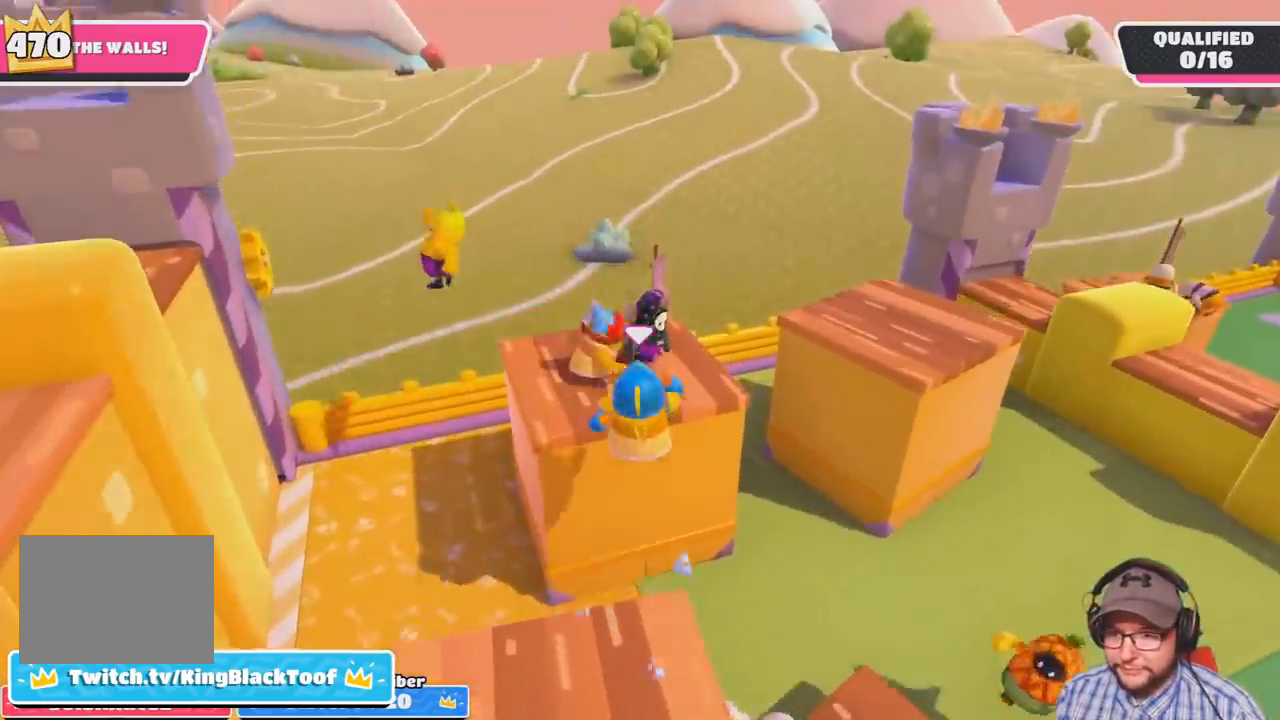
{"buttons": [], "left_stick": "center", "right_stick": "left", "events": [[34, "left_stick", "center"], [100, "left_stick", "down-left"], [167, "right_stick", "down-left"], [234, "left_stick", "center"], [234, "right_stick", "left"]]}
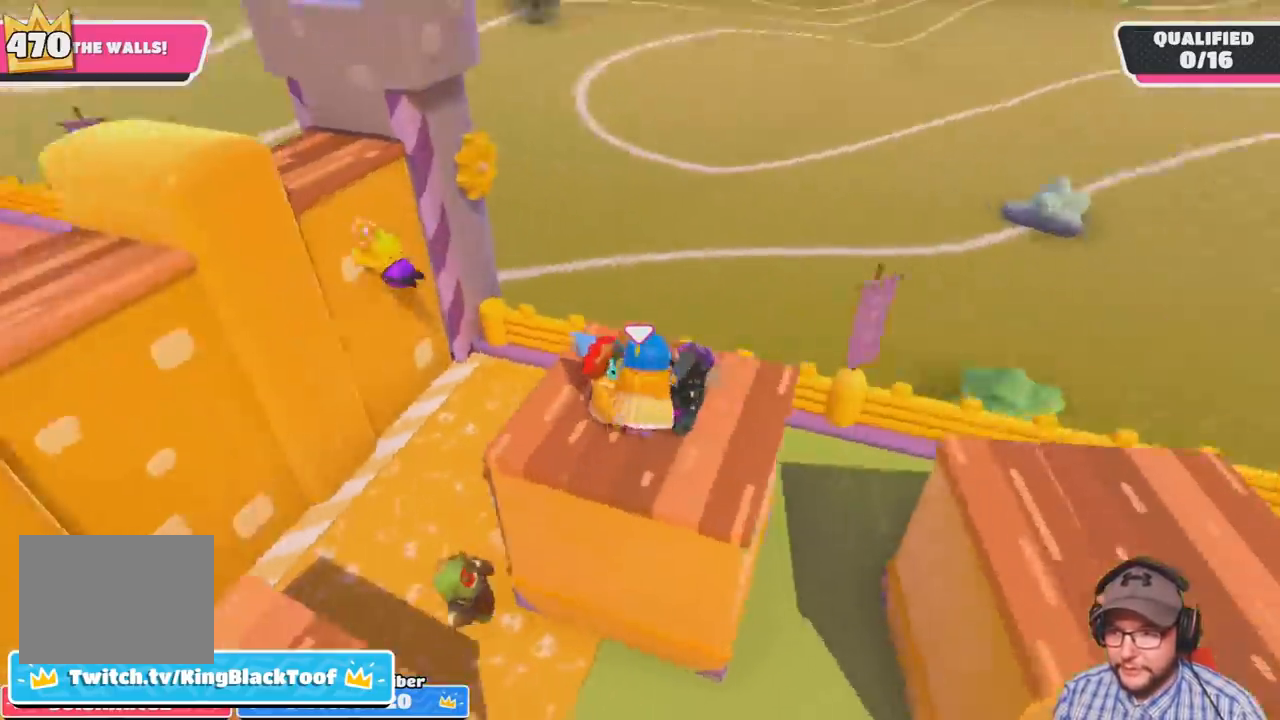
{"buttons": [], "left_stick": "center", "right_stick": "center", "events": [[133, "right_stick", "center"], [200, "right_stick", "left"], [434, "right_stick", "center"]]}
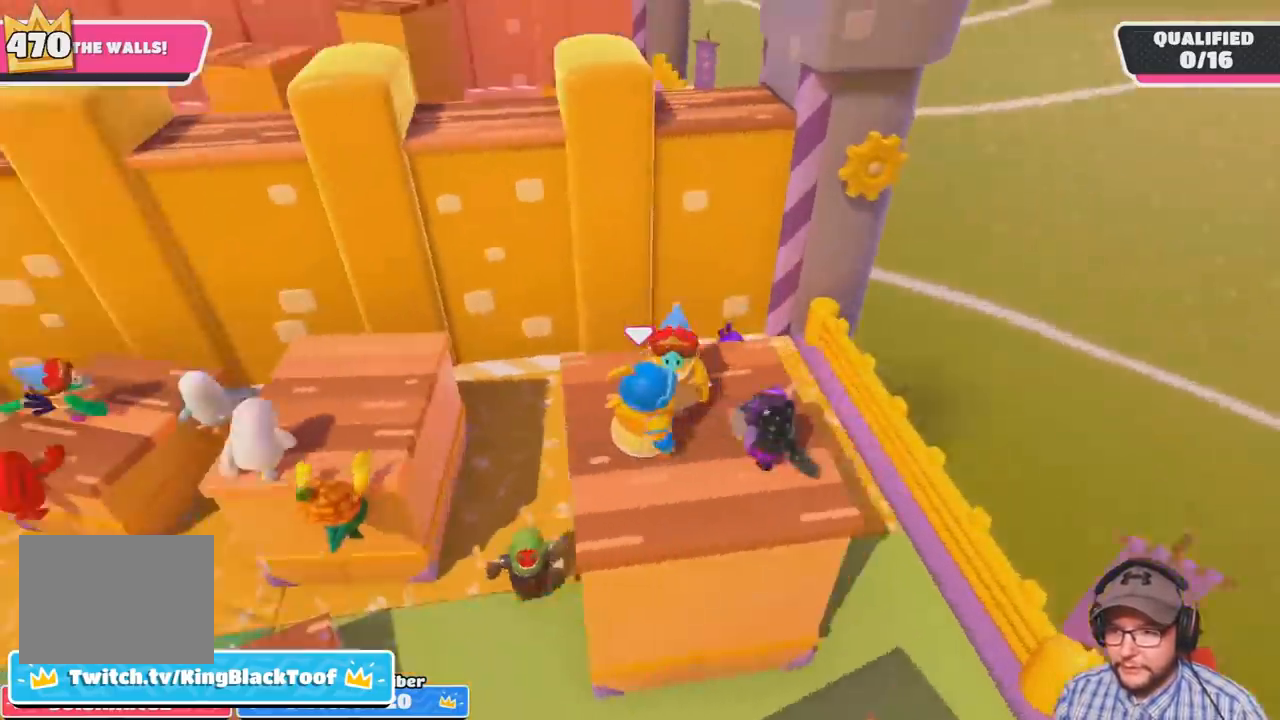
{"buttons": [], "left_stick": "center", "right_stick": "center", "events": [[134, "left_stick", "up-left"], [234, "left_stick", "center"], [234, "right_stick", "left"], [301, "left_stick", "down-right"], [367, "right_stick", "center"], [401, "left_stick", "center"]]}
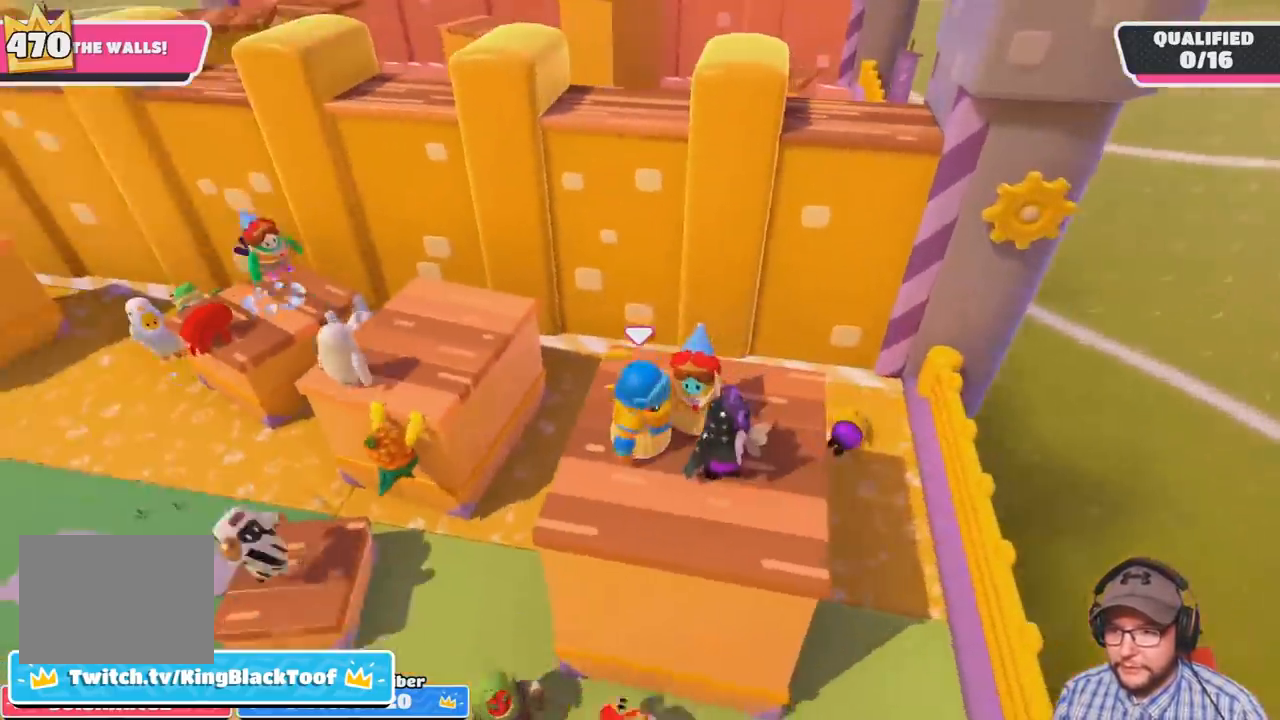
{"buttons": [], "left_stick": "up", "right_stick": "center", "events": [[367, "left_stick", "up"]]}
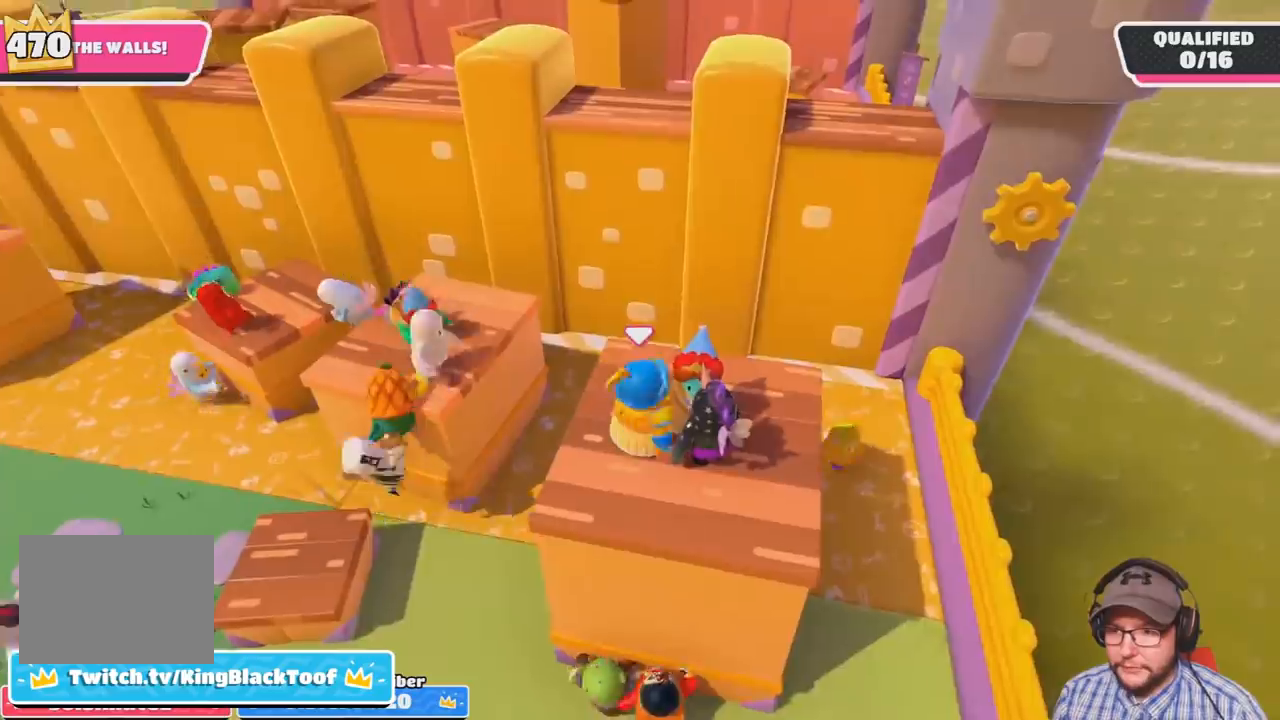
{"buttons": [], "left_stick": "up", "right_stick": "center", "events": [[34, "left_stick", "center"], [334, "left_stick", "up"]]}
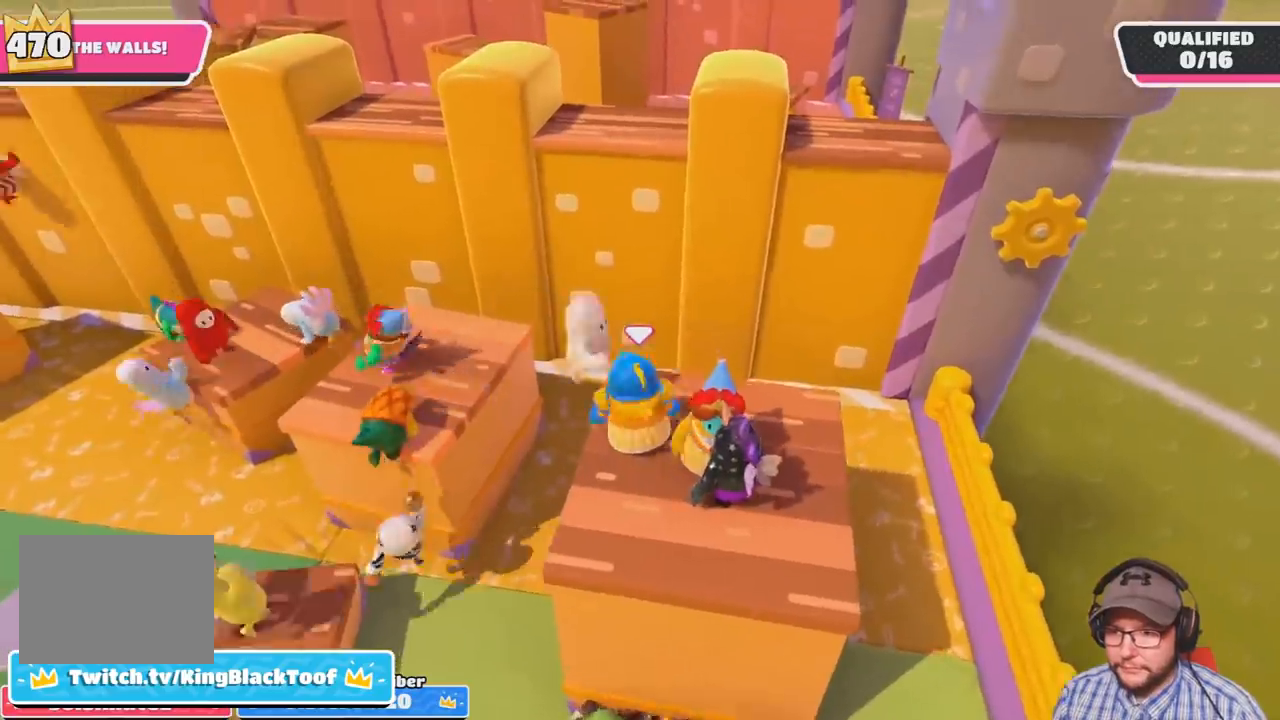
{"buttons": [], "left_stick": "up", "right_stick": "center", "events": [[100, "left_stick", "down-right"], [333, "left_stick", "center"], [400, "left_stick", "up"]]}
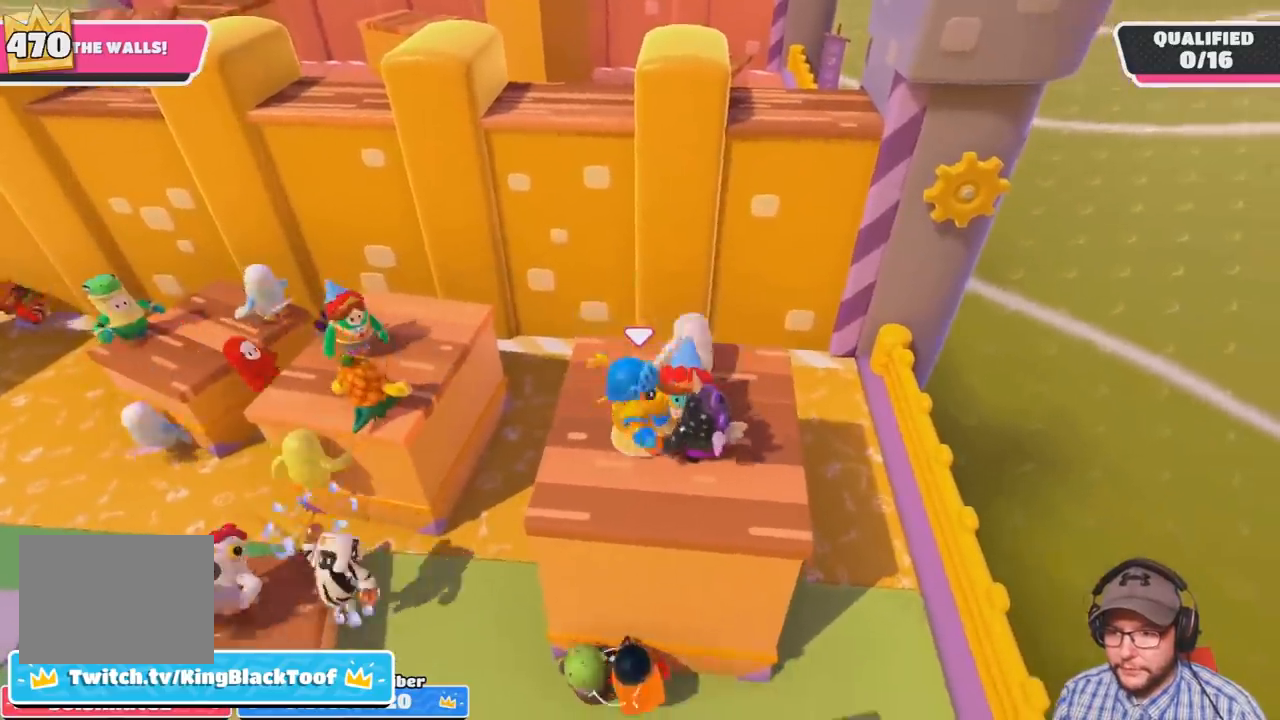
{"buttons": [], "left_stick": "up", "right_stick": "center", "events": [[34, "left_stick", "center"], [200, "left_stick", "up-left"], [334, "left_stick", "up"]]}
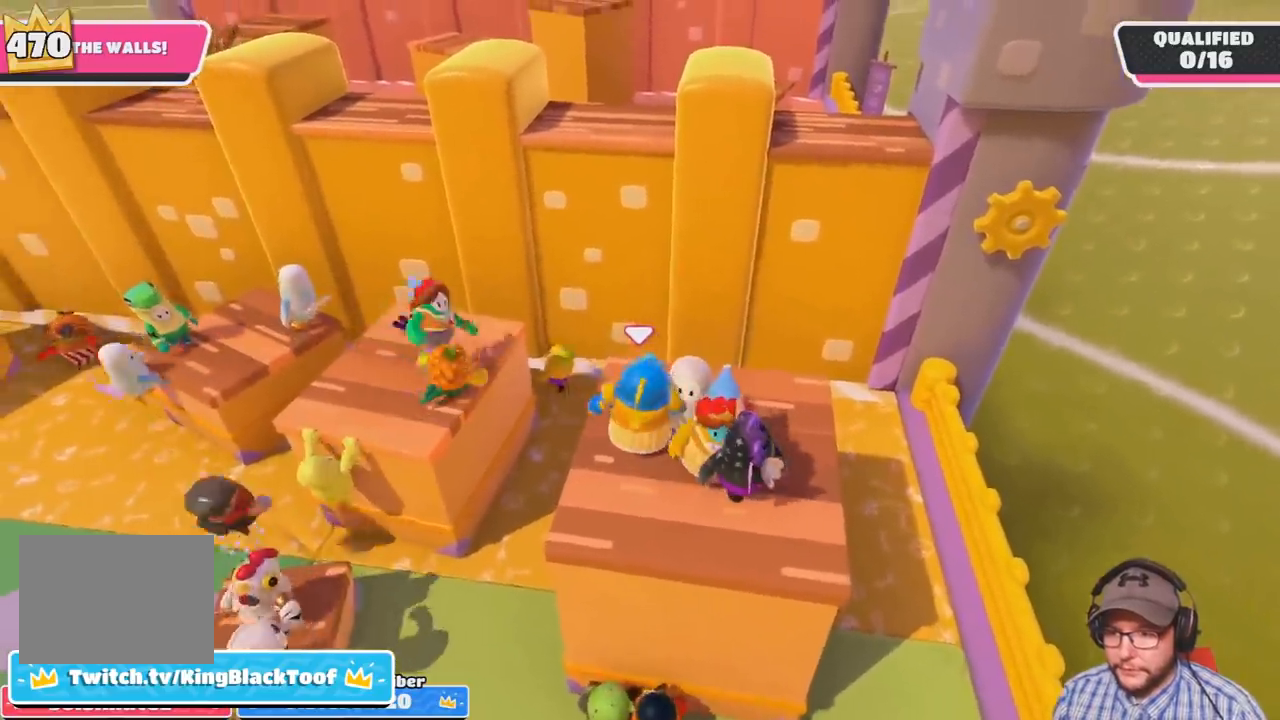
{"buttons": ["CROSS"], "left_stick": "up", "right_stick": "center", "events": [[400, "CROSS", "down"]]}
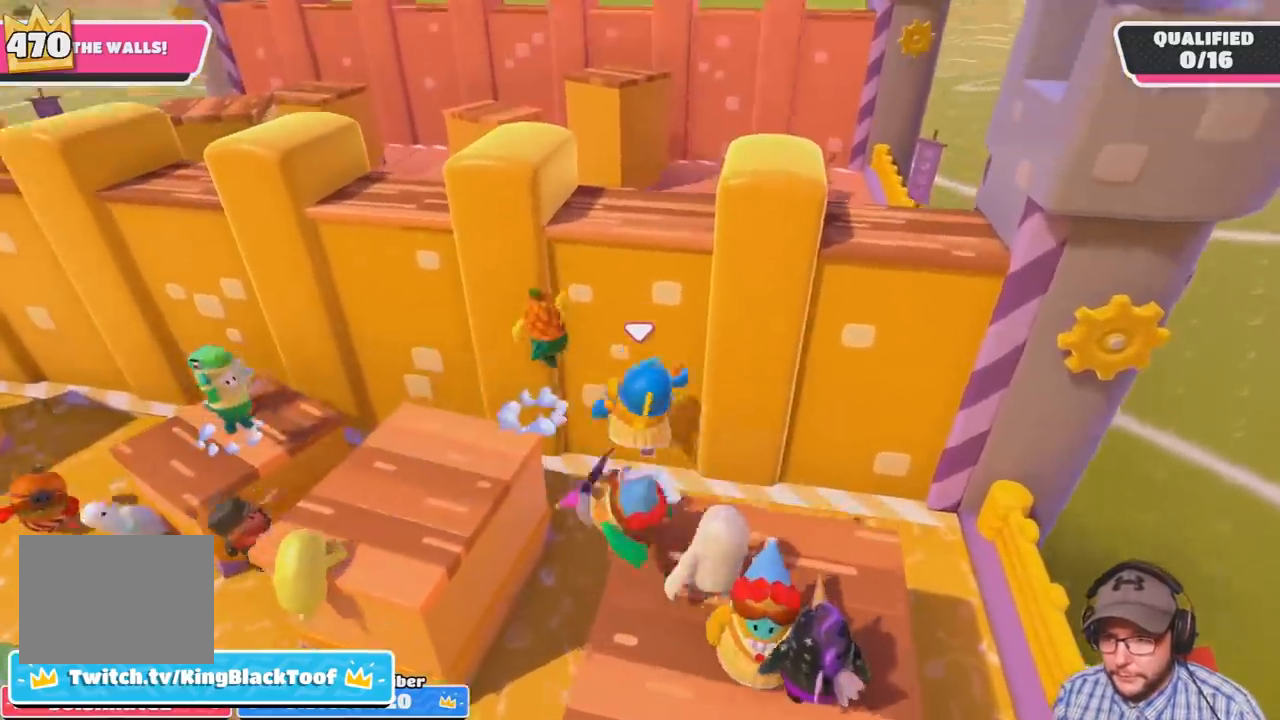
{"buttons": ["R2"], "left_stick": "up", "right_stick": "center", "events": [[167, "SQUARE", "down"], [200, "CROSS", "up"], [301, "SQUARE", "up"], [334, "R2", "down"]]}
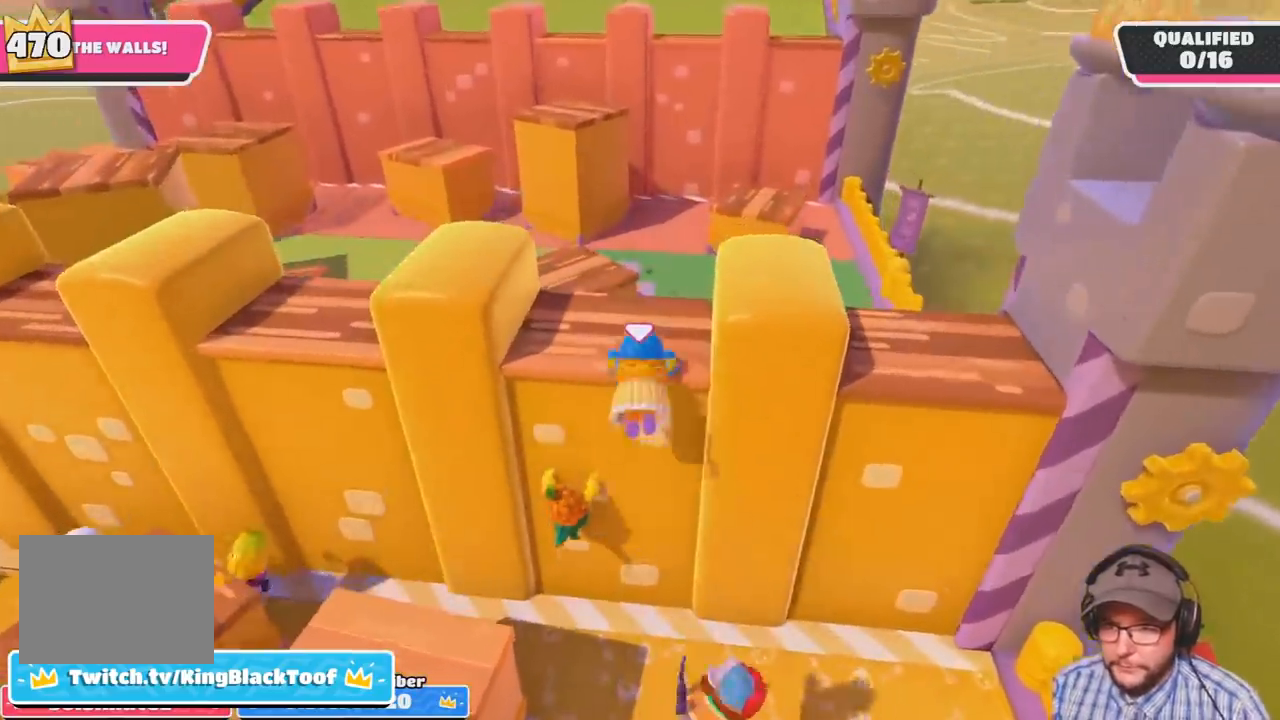
{"buttons": ["R2"], "left_stick": "up", "right_stick": "center", "events": [[100, "right_stick", "down"], [233, "right_stick", "center"]]}
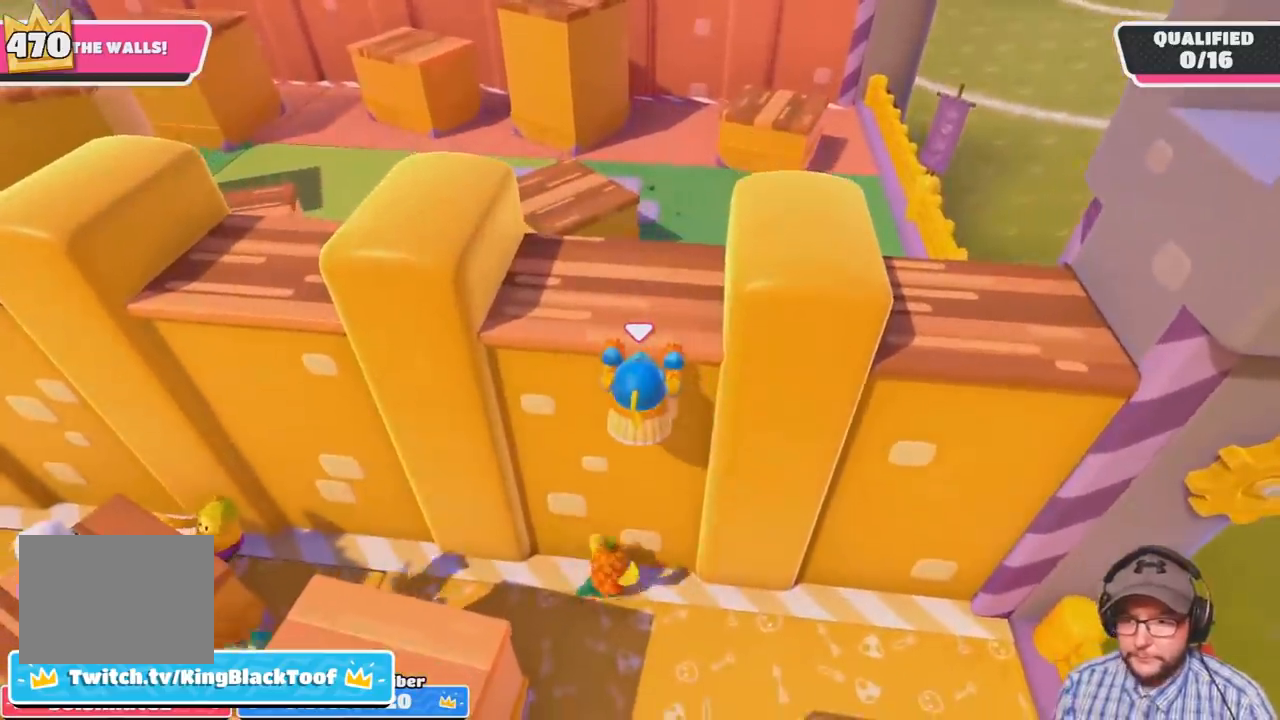
{"buttons": ["R2"], "left_stick": "up", "right_stick": "down-left", "events": [[267, "R1", "down"], [367, "R1", "up"], [501, "right_stick", "down-left"]]}
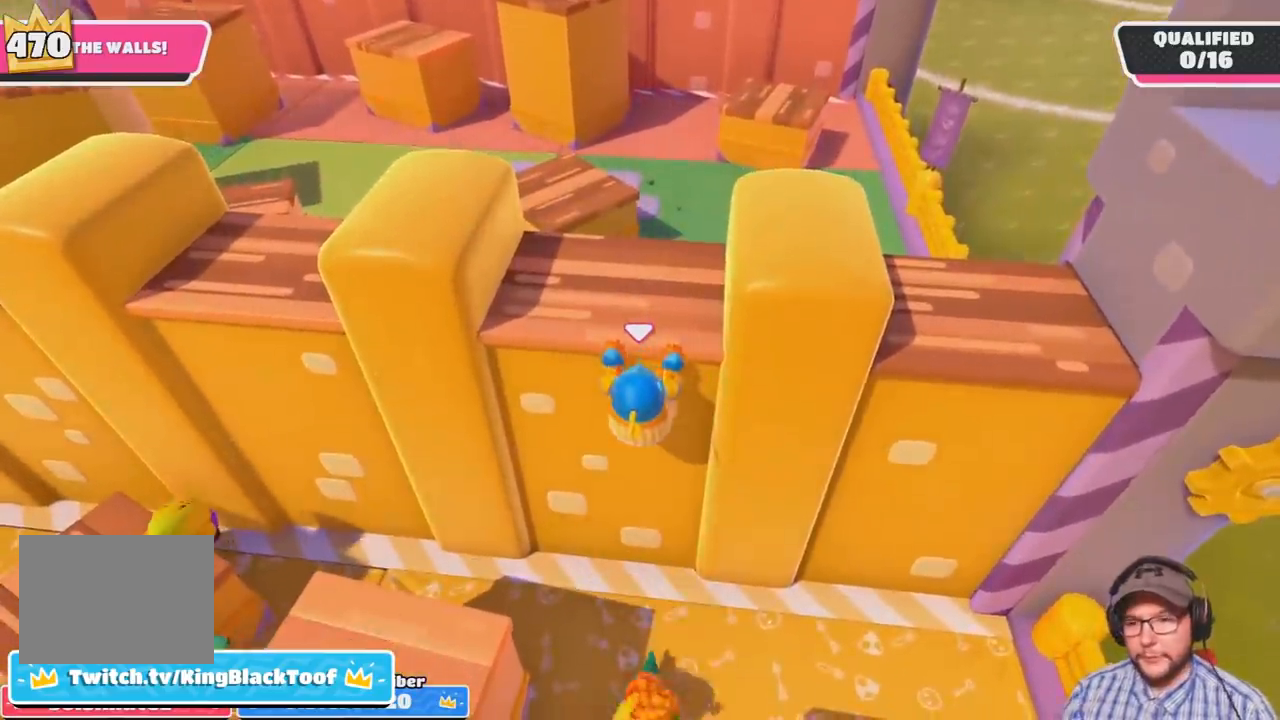
{"buttons": ["R1", "R2"], "left_stick": "up", "right_stick": "center", "events": [[167, "right_stick", "up-left"], [267, "right_stick", "up"], [467, "R1", "down"], [500, "right_stick", "center"]]}
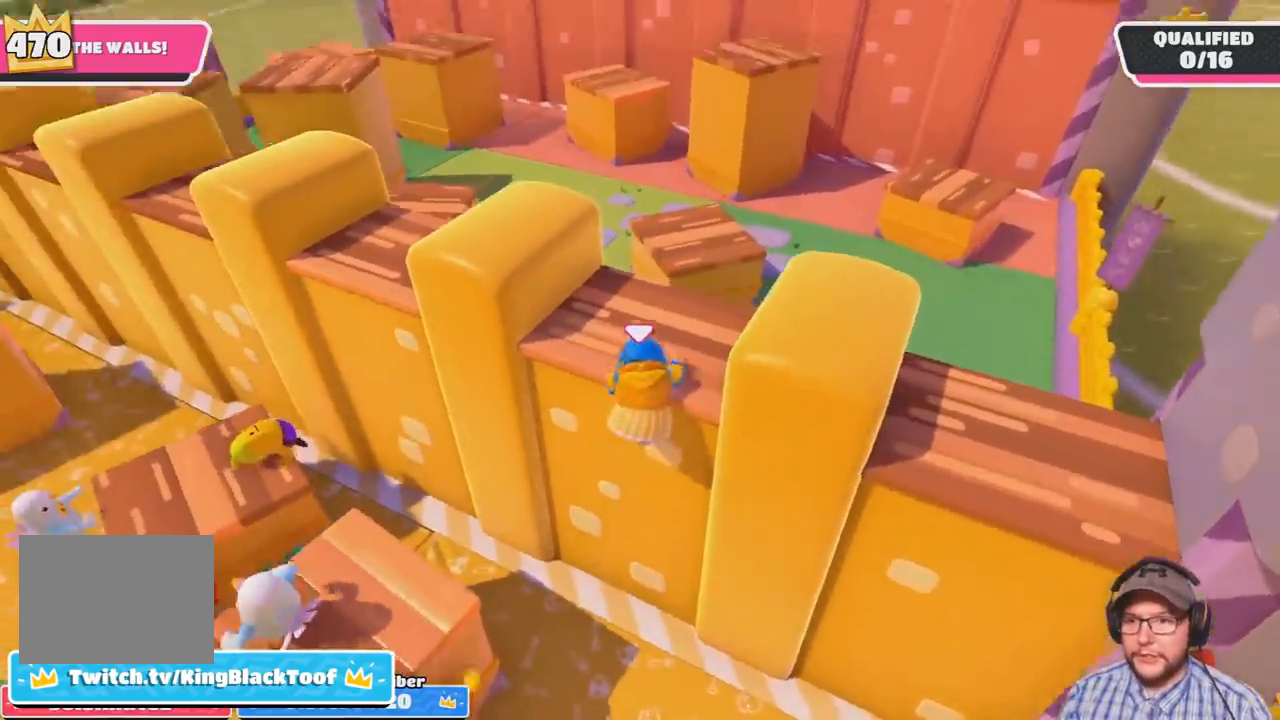
{"buttons": ["R2"], "left_stick": "up", "right_stick": "left", "events": [[34, "R1", "up"], [100, "right_stick", "up-left"], [267, "right_stick", "left"], [401, "R1", "down"], [467, "R1", "up"]]}
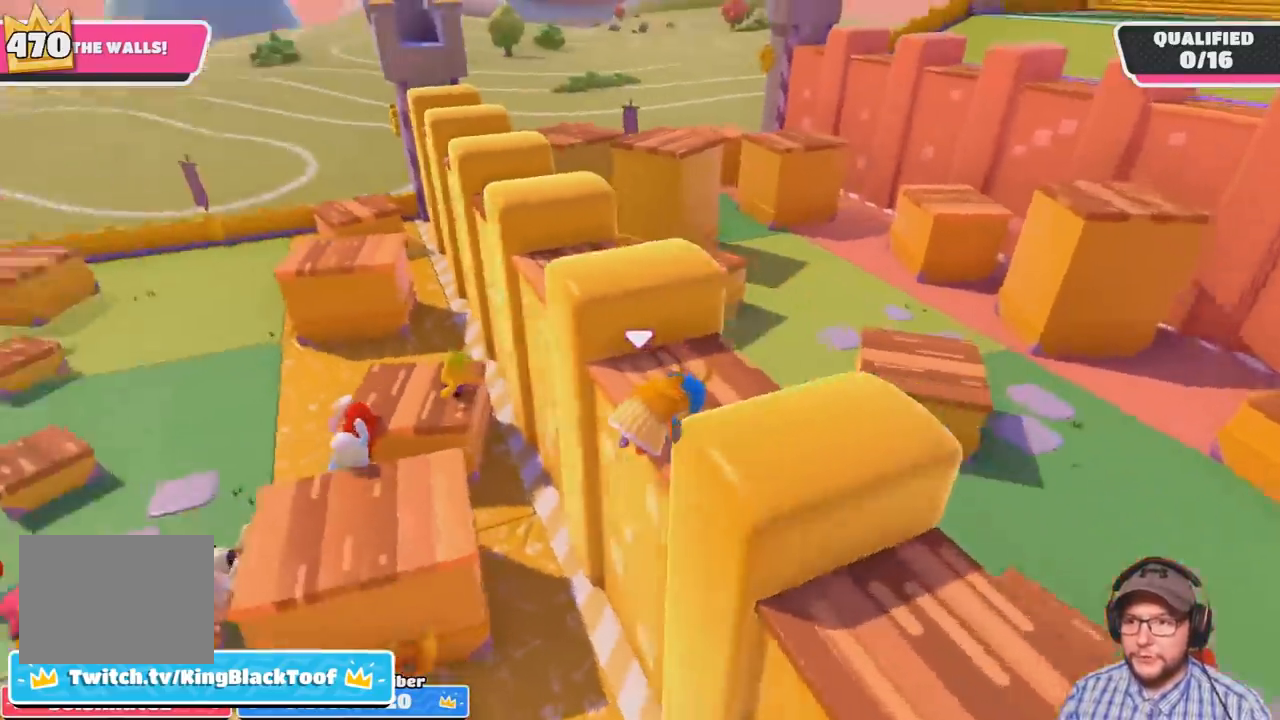
{"buttons": [], "left_stick": "up", "right_stick": "center", "events": [[33, "right_stick", "center"], [100, "R1", "down"], [167, "left_stick", "up-right"], [200, "R1", "up"], [367, "left_stick", "up"], [400, "R2", "up"]]}
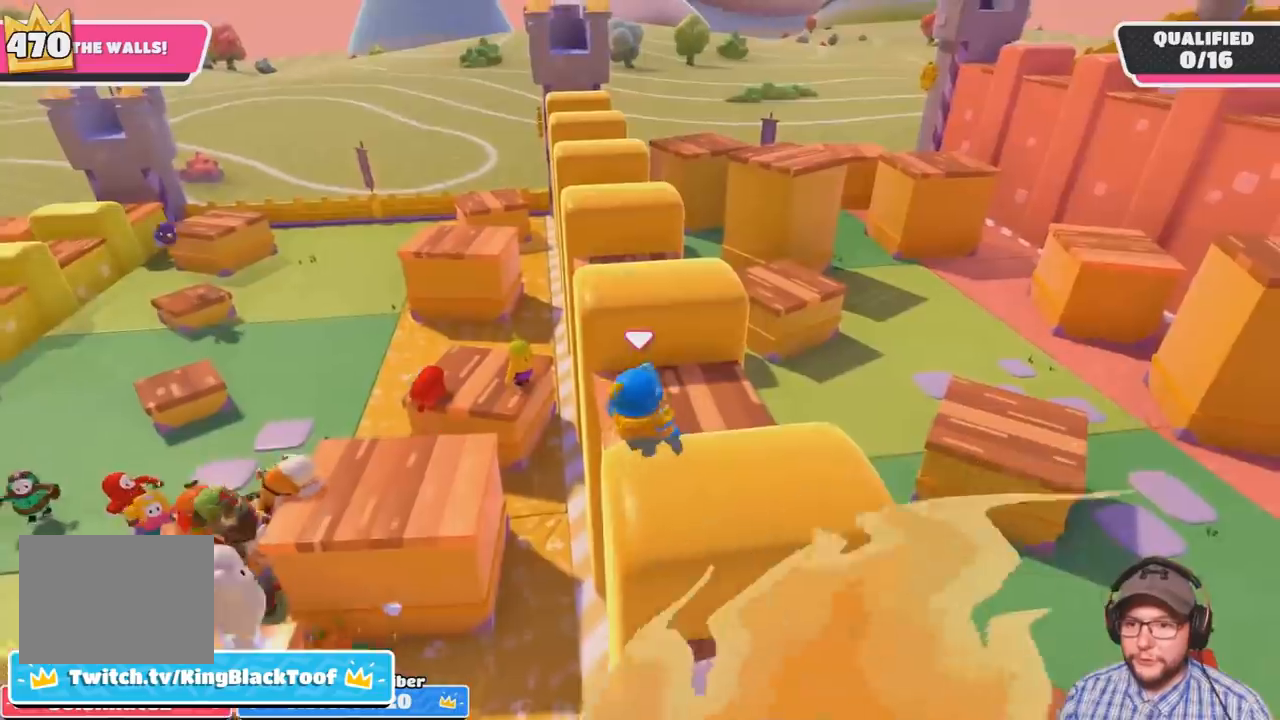
{"buttons": [], "left_stick": "up", "right_stick": "center", "events": [[234, "CROSS", "down"], [367, "CROSS", "up"]]}
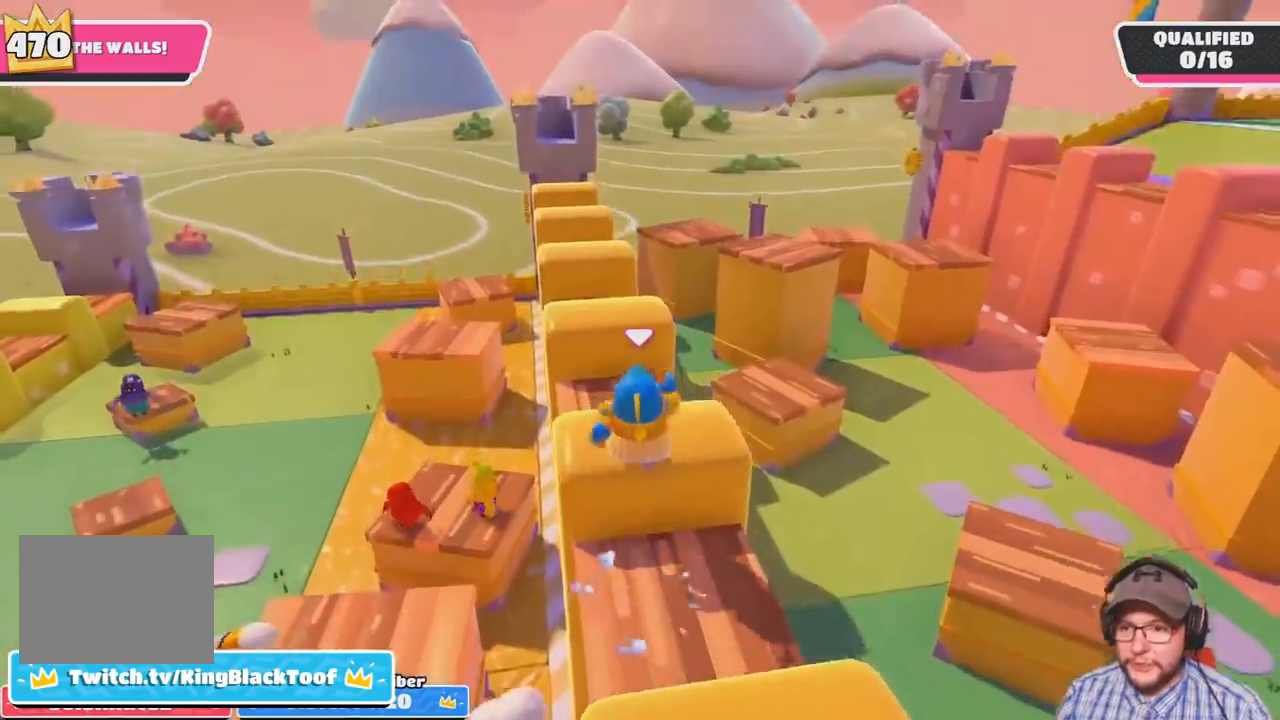
{"buttons": ["CROSS"], "left_stick": "up", "right_stick": "center", "events": [[267, "CROSS", "down"]]}
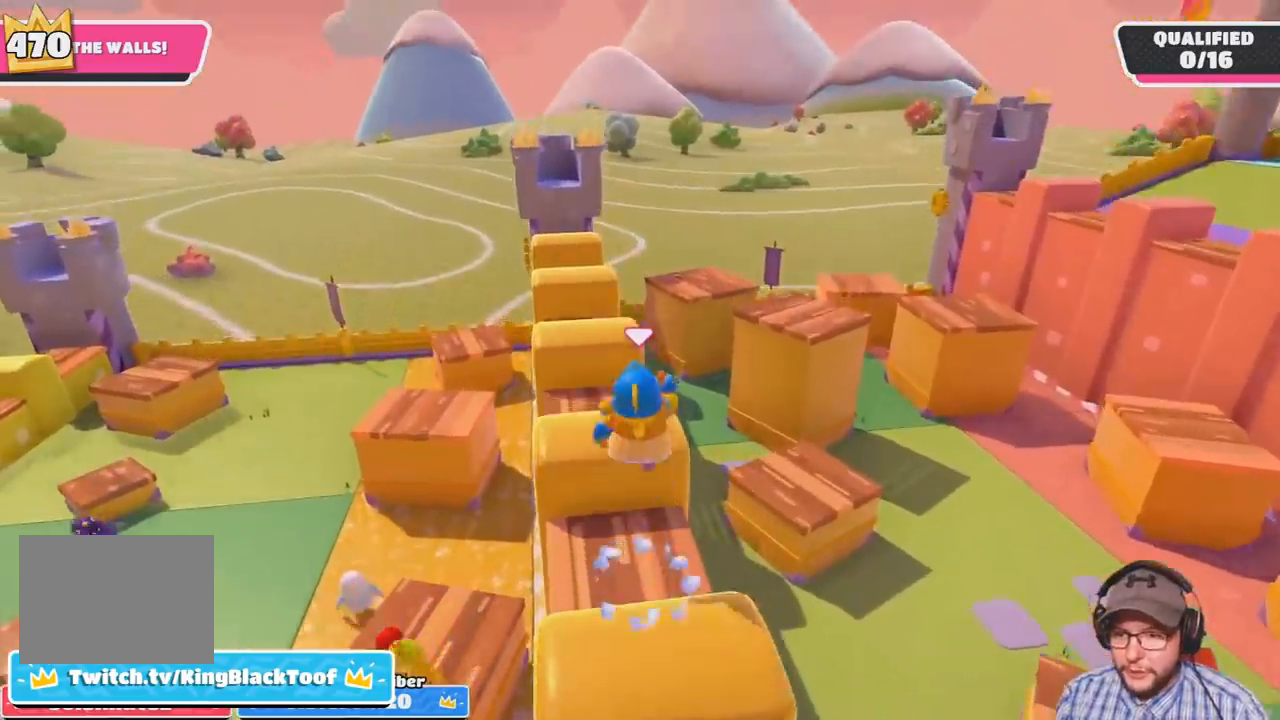
{"buttons": [], "left_stick": "up", "right_stick": "center", "events": [[67, "CROSS", "up"]]}